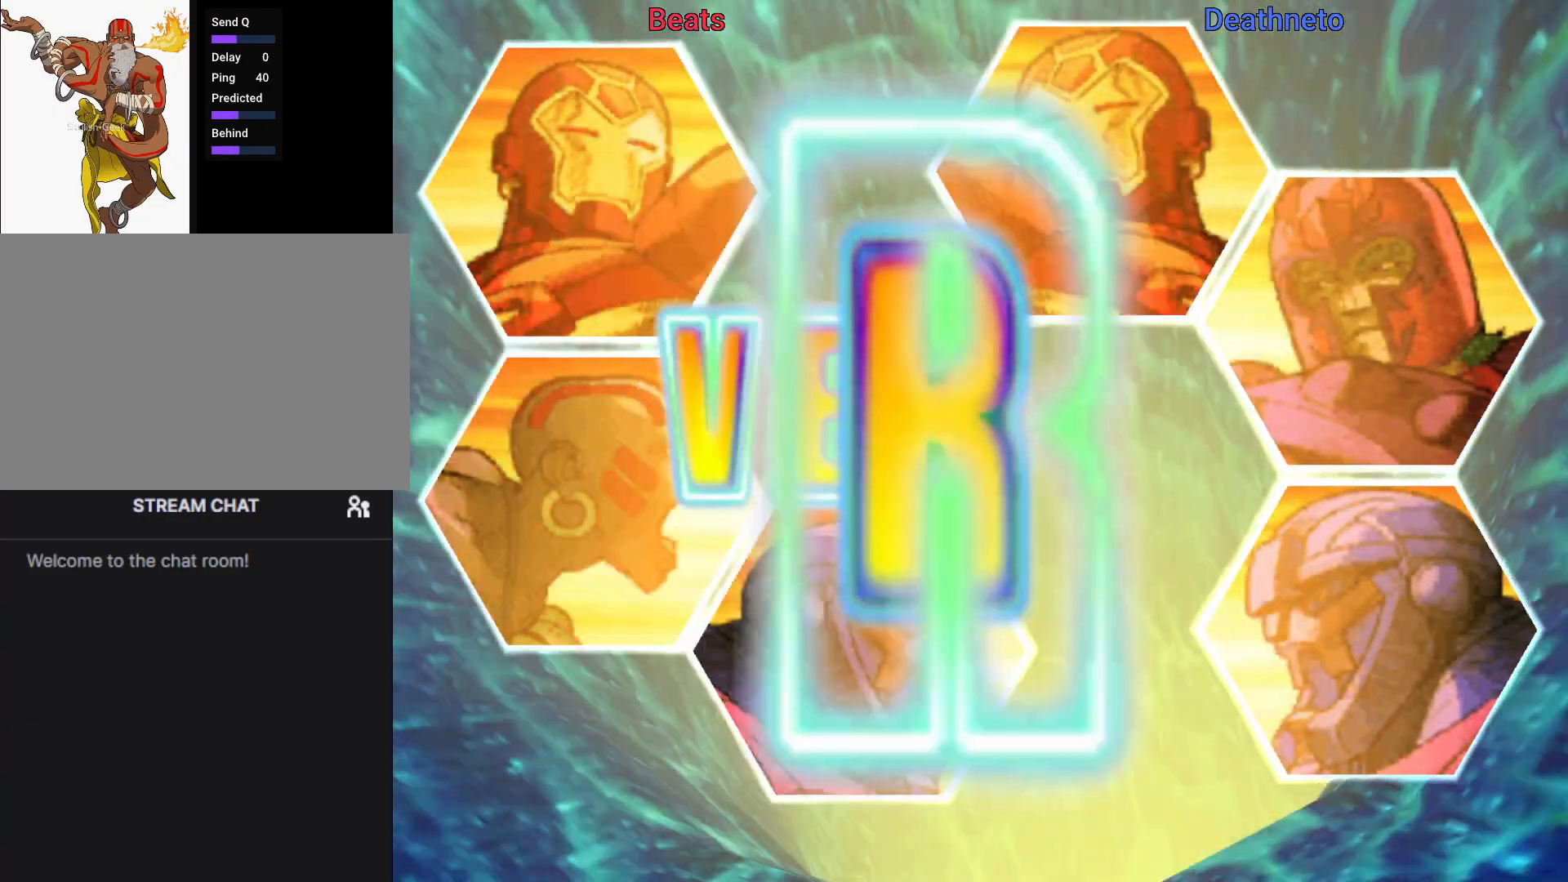
Gameplay with a controller (arcade stick); each line is a JSON object with the inputs held at the frame after it (dt_ms = milliseconds from this image to that frame). "events" lists button and stick changes between this image and that frame as [ms after this image, input, new state], when the widget could be followed in between. Not read: L3 R3.
{"dt_ms": 500, "buttons": ["R1"], "left_stick": "center", "events": [[183, "R1", "down"]]}
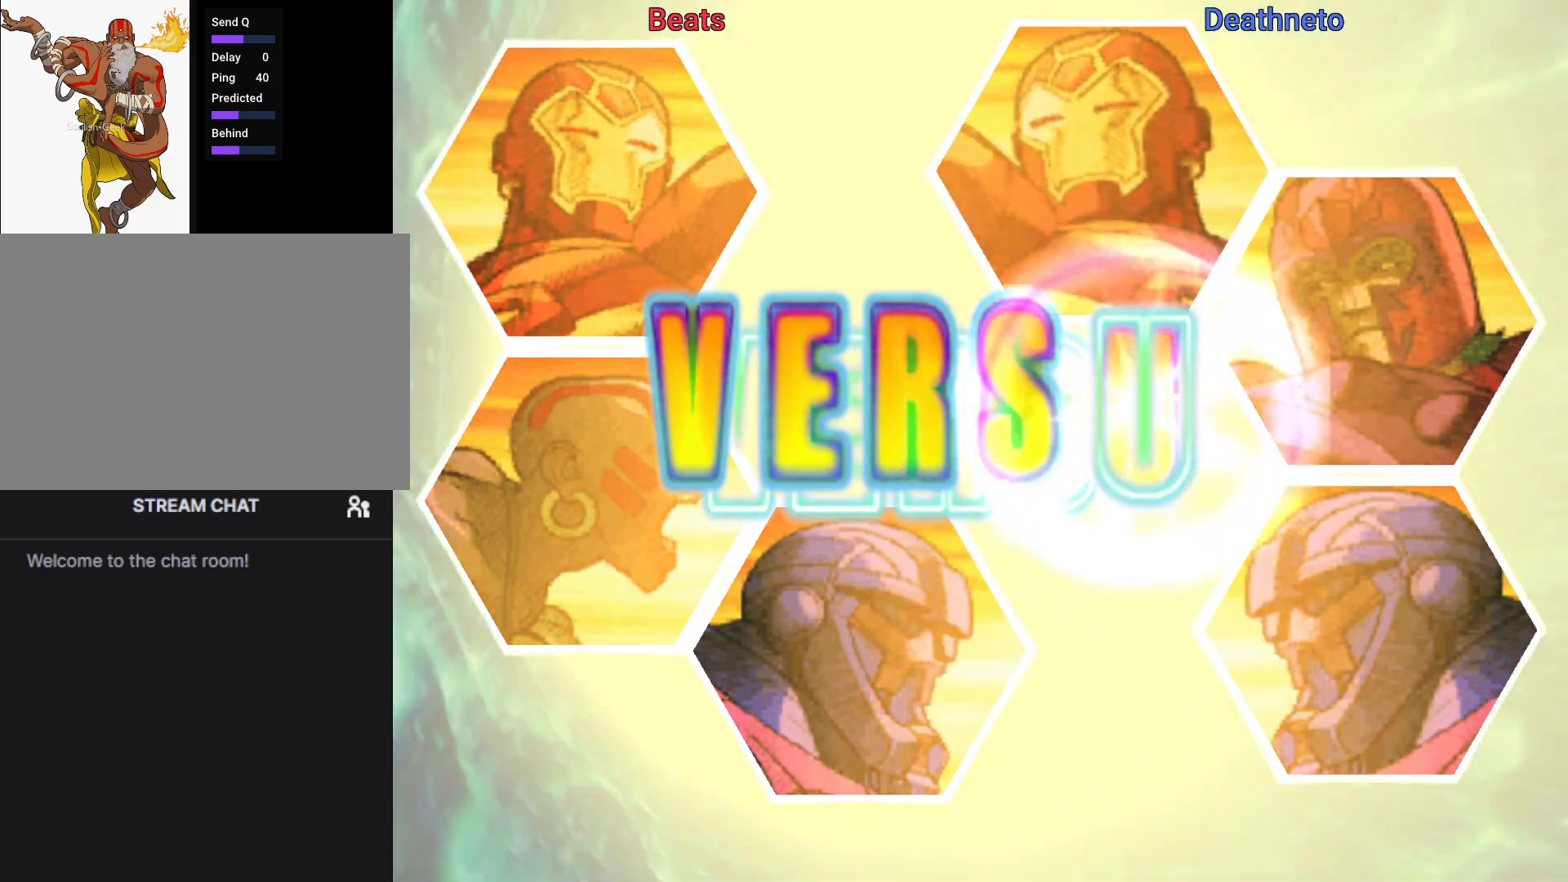
{"dt_ms": 500, "buttons": ["R1"], "left_stick": "center", "events": []}
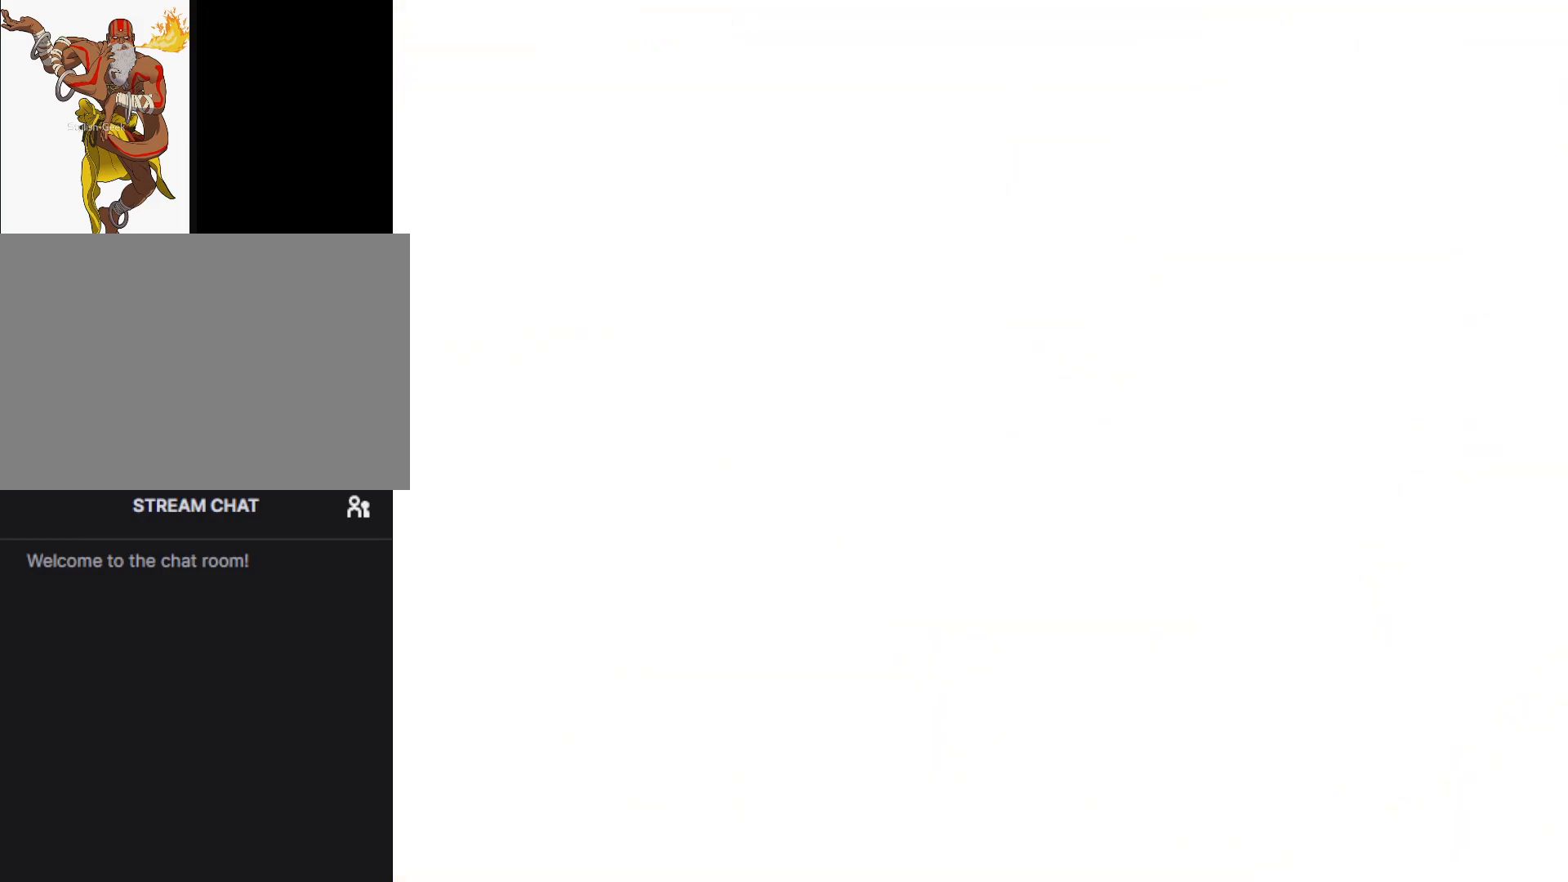
{"dt_ms": 500, "buttons": ["R1"], "left_stick": "center", "events": []}
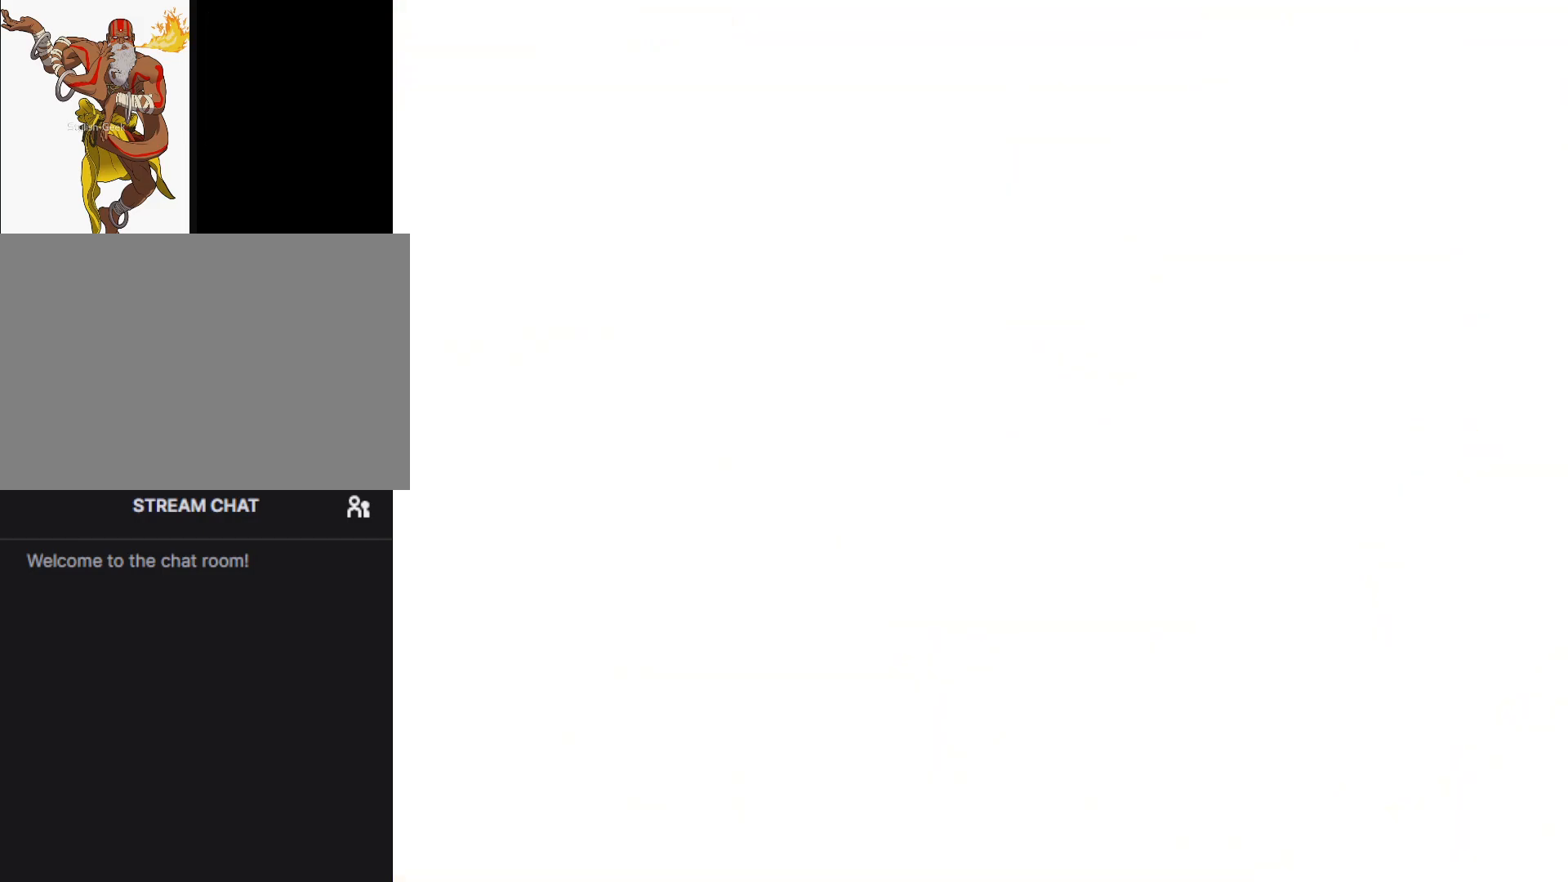
{"dt_ms": 500, "buttons": ["R1"], "left_stick": "center", "events": []}
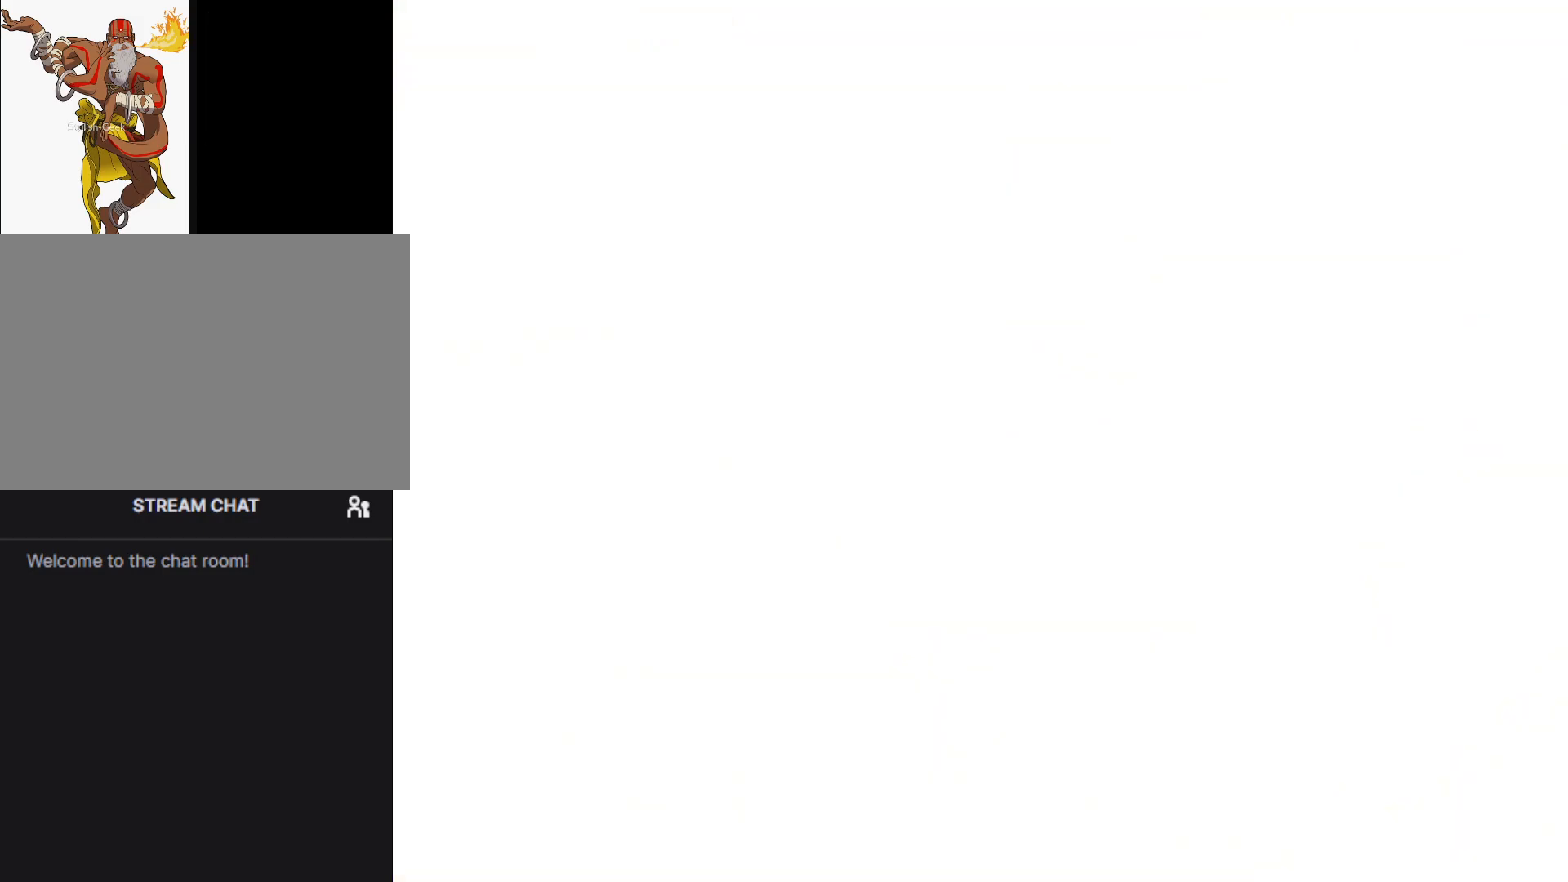
{"dt_ms": 500, "buttons": ["R1"], "left_stick": "center", "events": []}
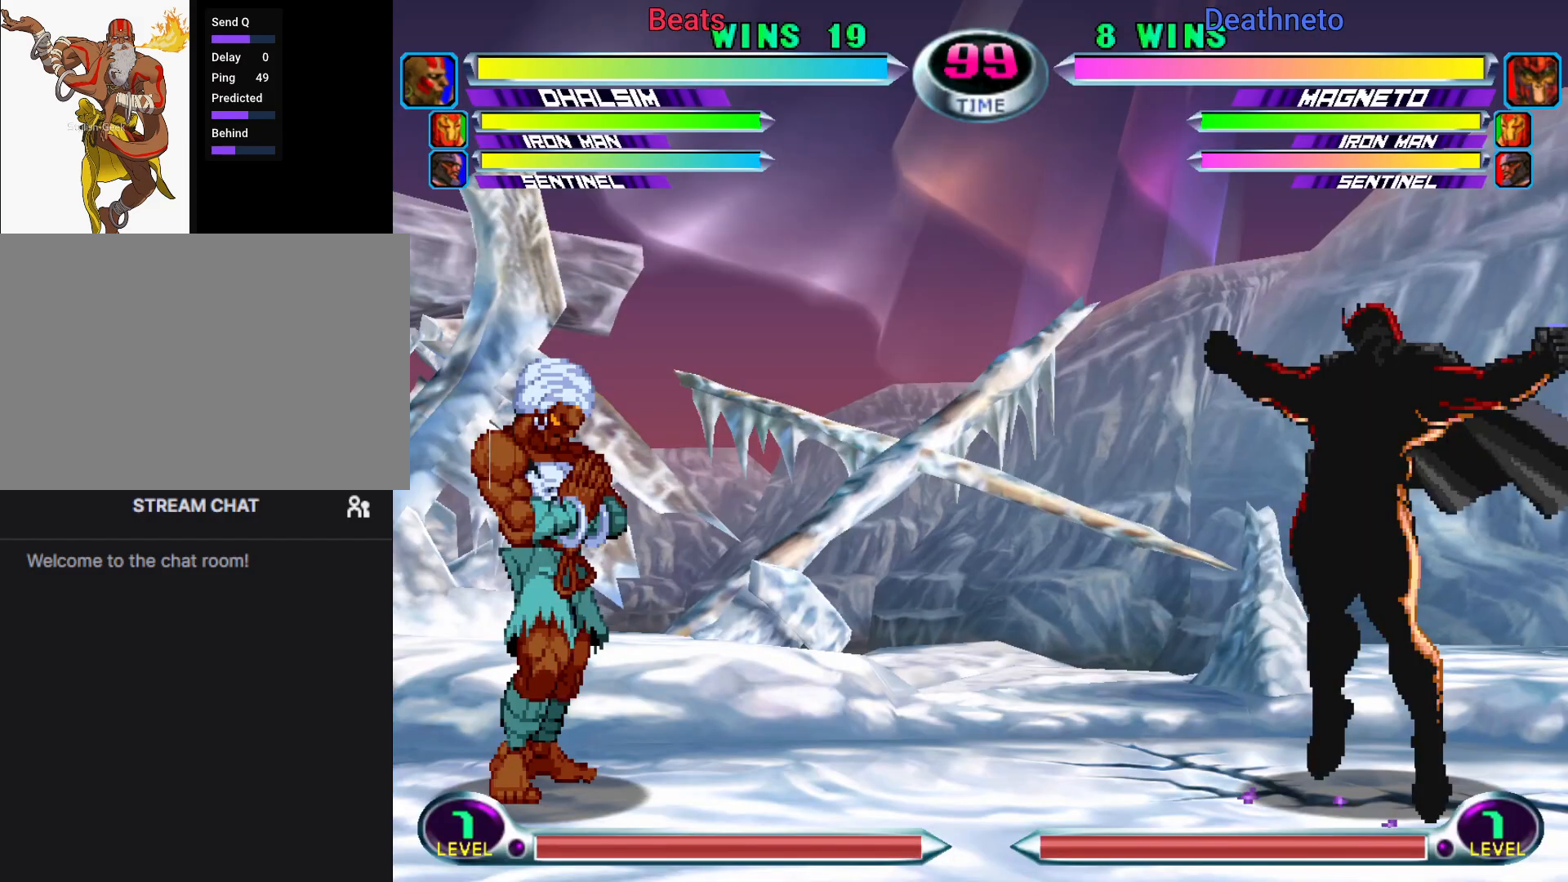
{"dt_ms": 500, "buttons": ["R1"], "left_stick": "center", "events": []}
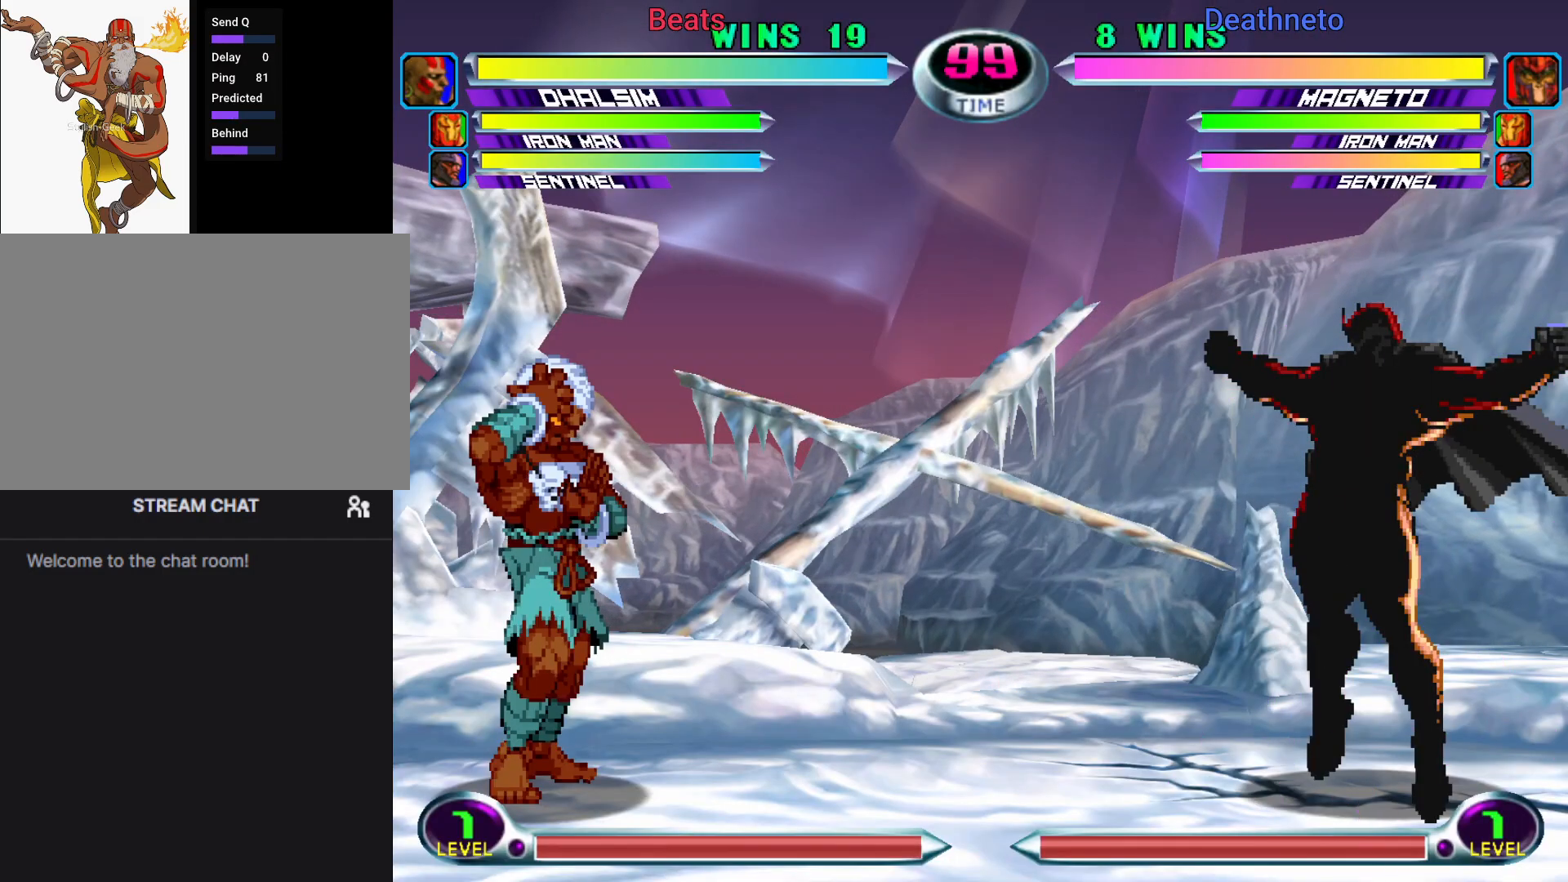
{"dt_ms": 500, "buttons": [], "left_stick": "center", "events": [[483, "R1", "up"]]}
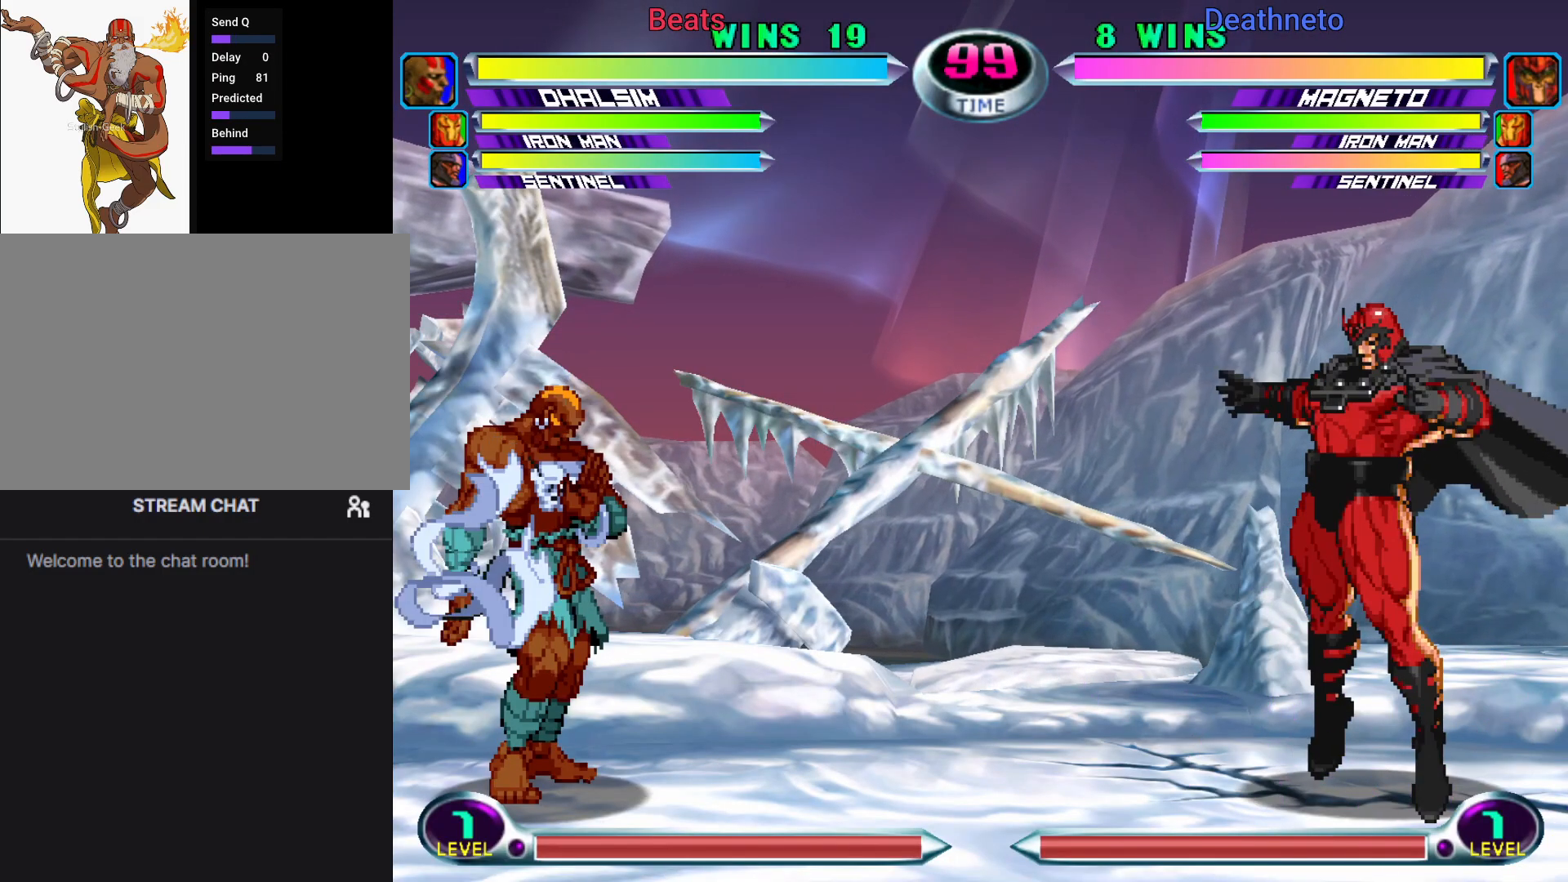
{"dt_ms": 500, "buttons": [], "left_stick": "right", "events": [[417, "left_stick", "right"]]}
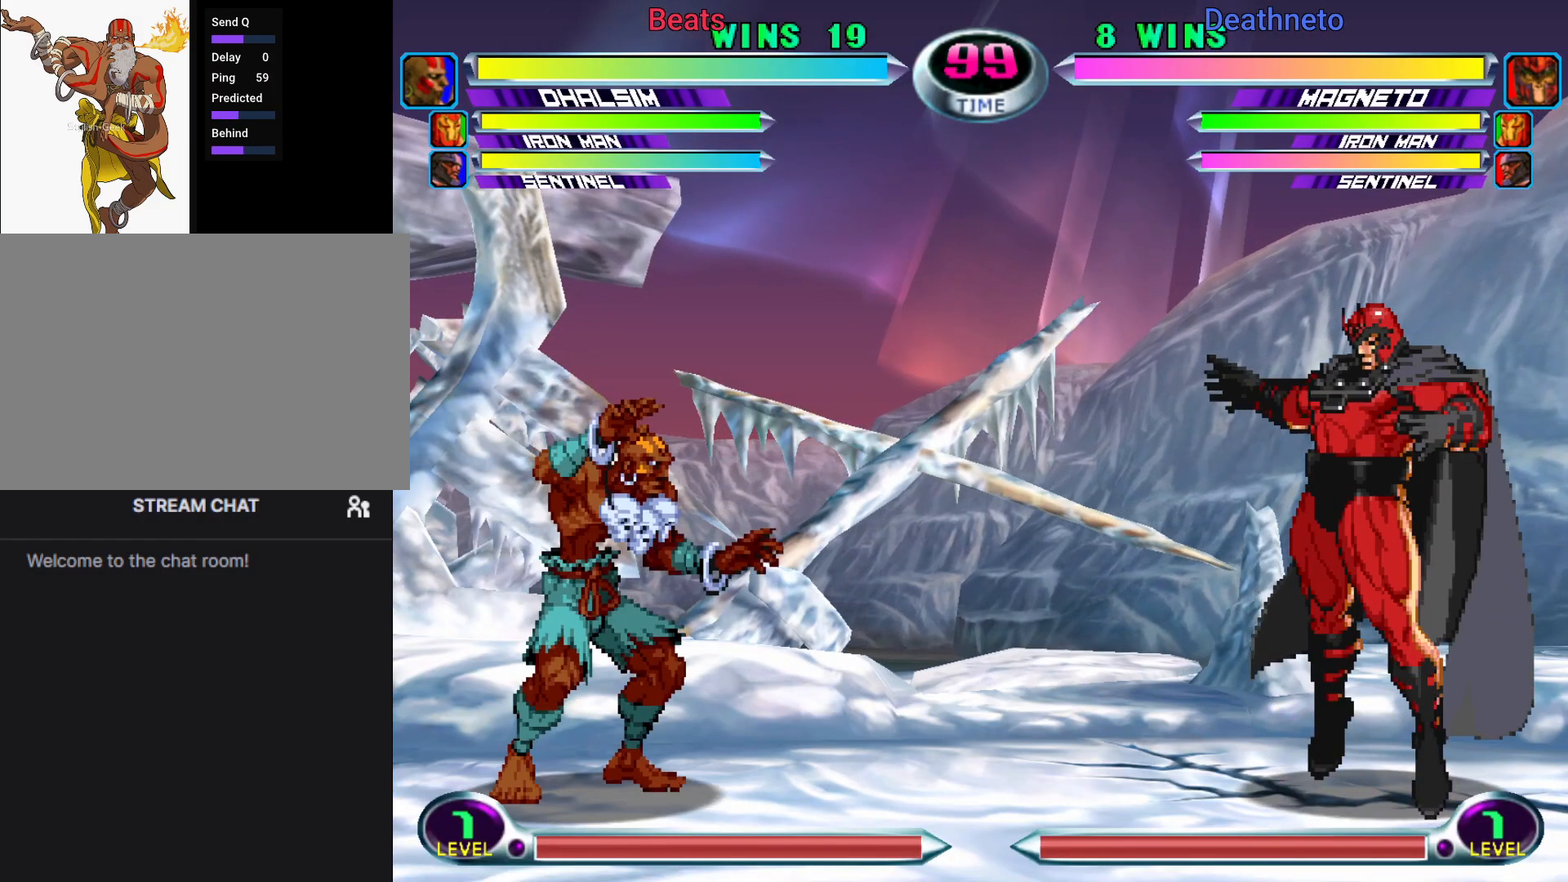
{"dt_ms": 500, "buttons": [], "left_stick": "right", "events": []}
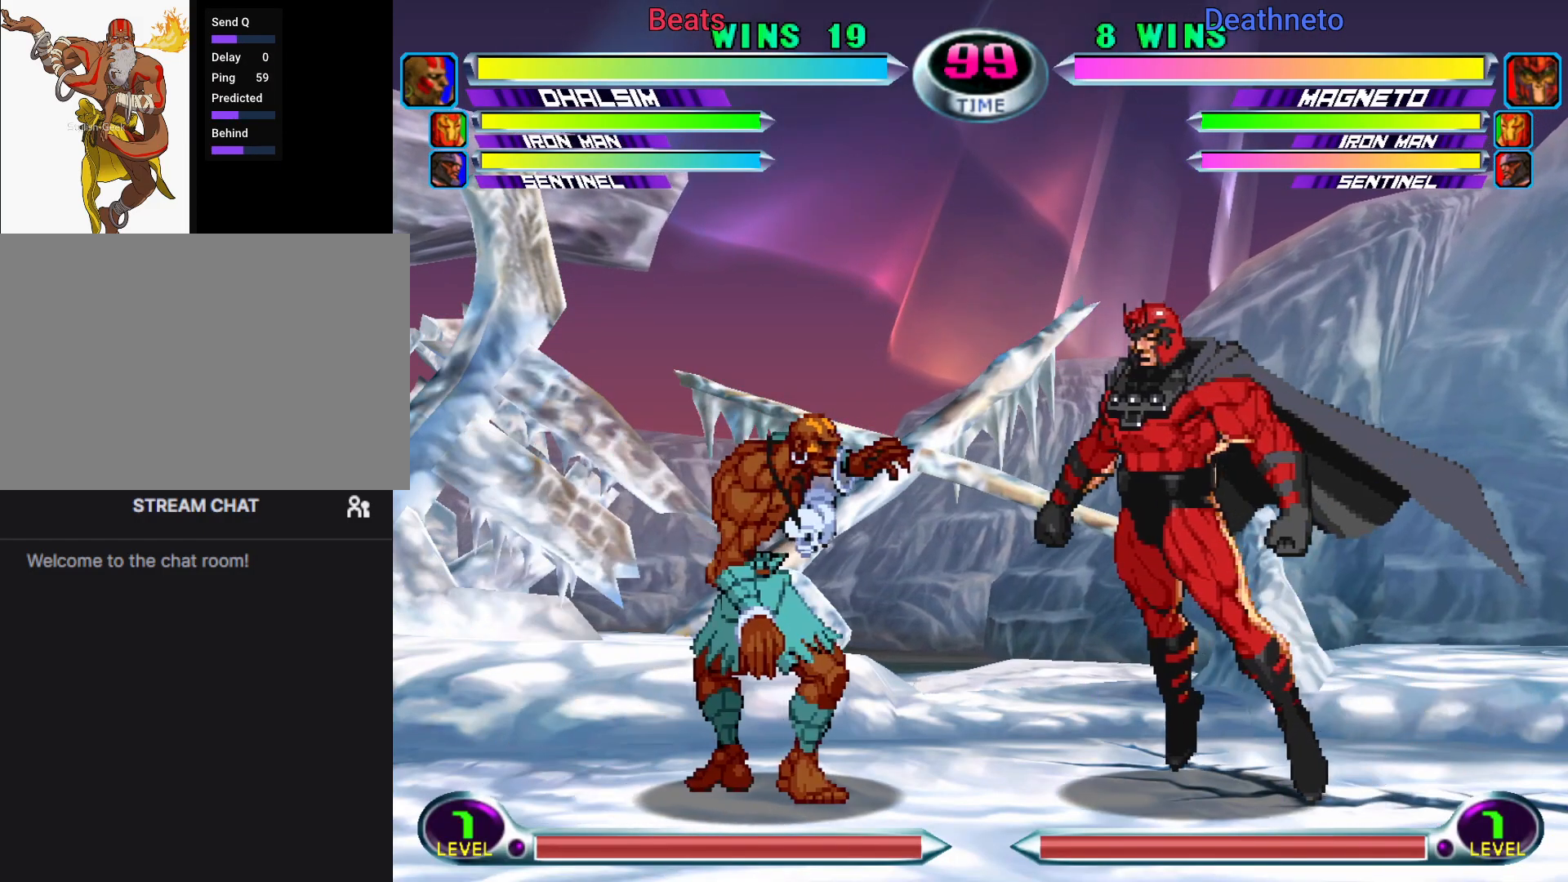
{"dt_ms": 500, "buttons": [], "left_stick": "right", "events": []}
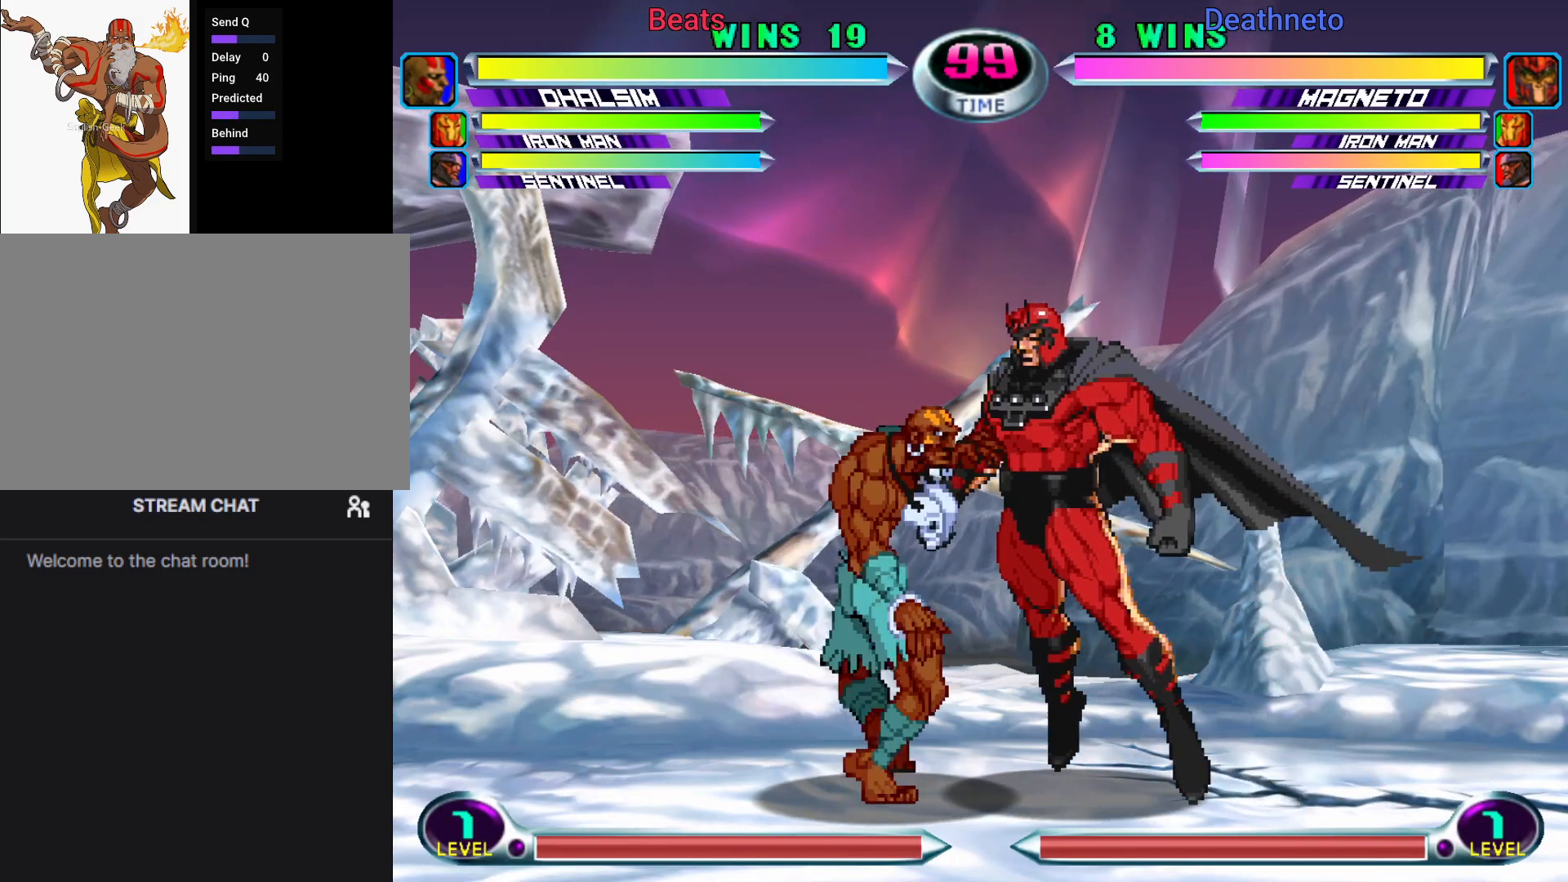
{"dt_ms": 500, "buttons": [], "left_stick": "right", "events": []}
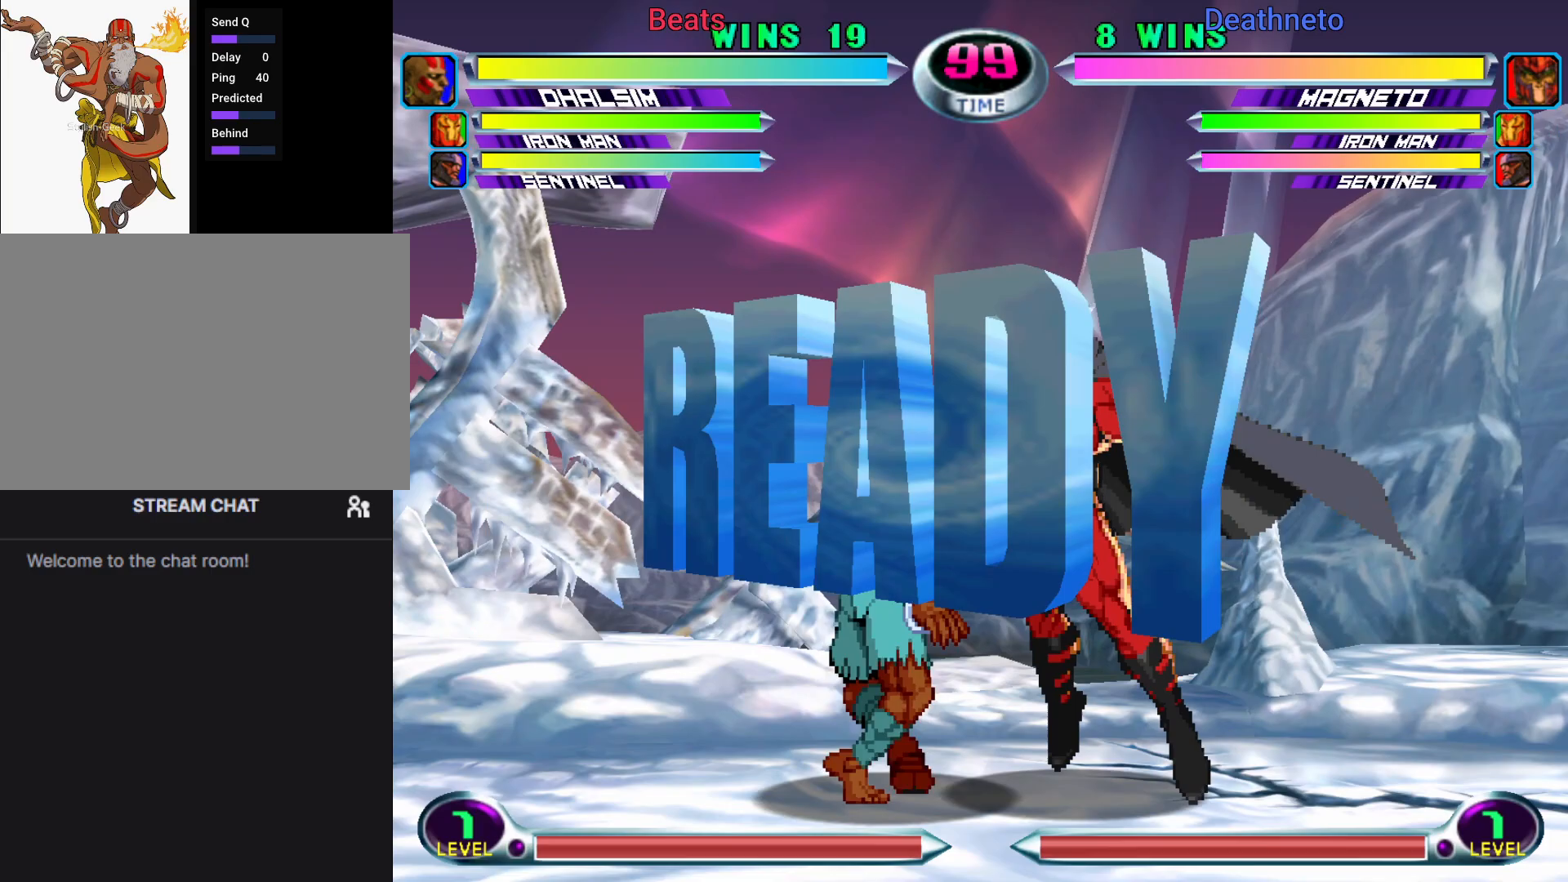
{"dt_ms": 500, "buttons": [], "left_stick": "right", "events": []}
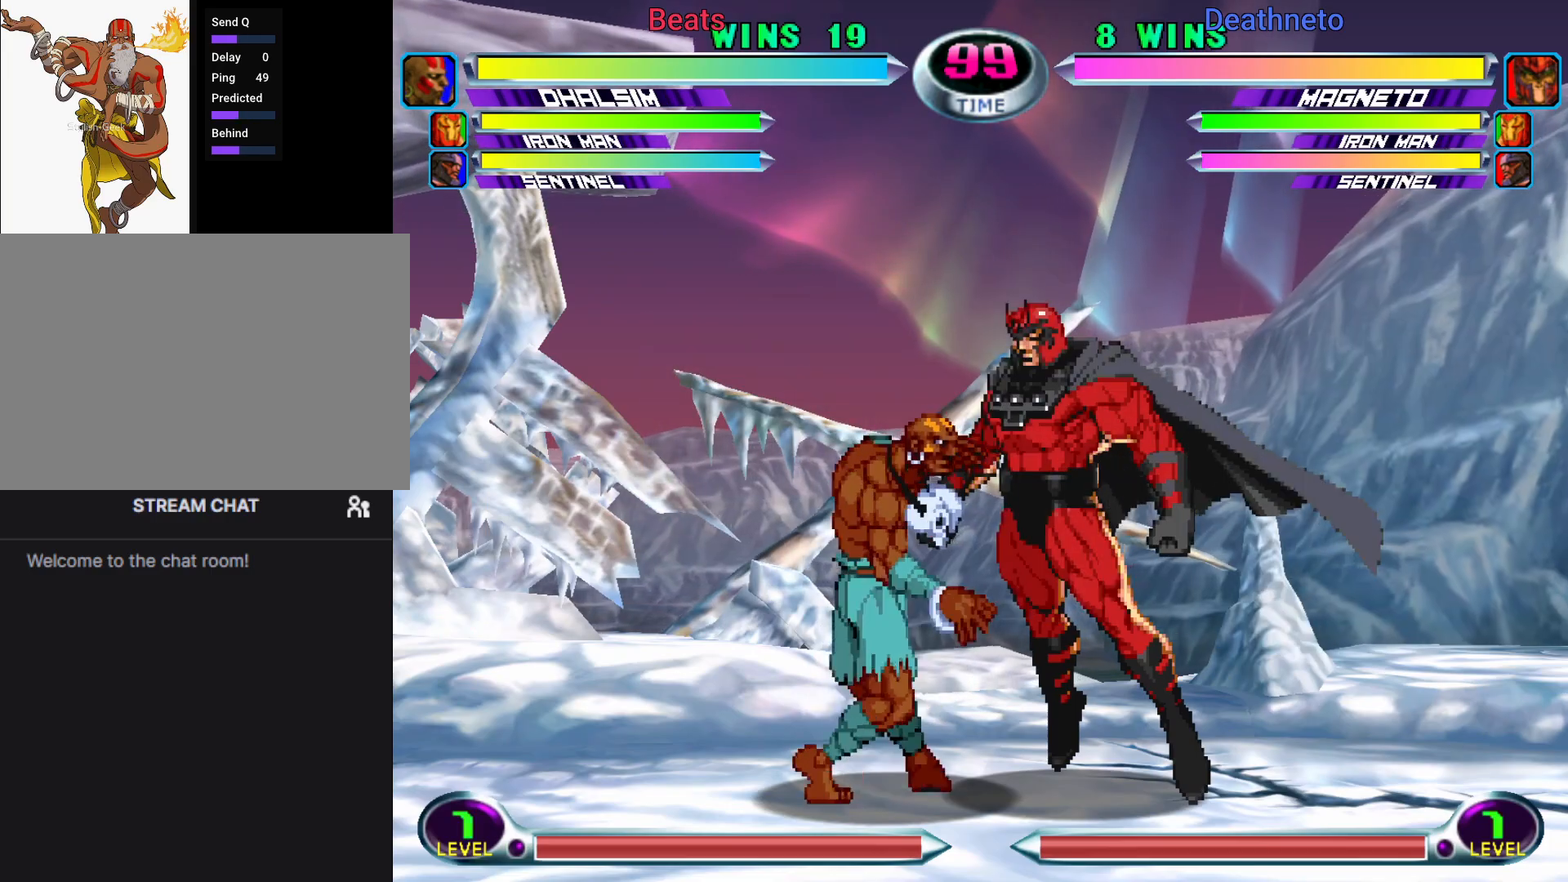
{"dt_ms": 500, "buttons": ["SQUARE", "R1"], "left_stick": "down-right", "events": [[417, "left_stick", "down-right"], [450, "R1", "down"], [450, "SQUARE", "down"]]}
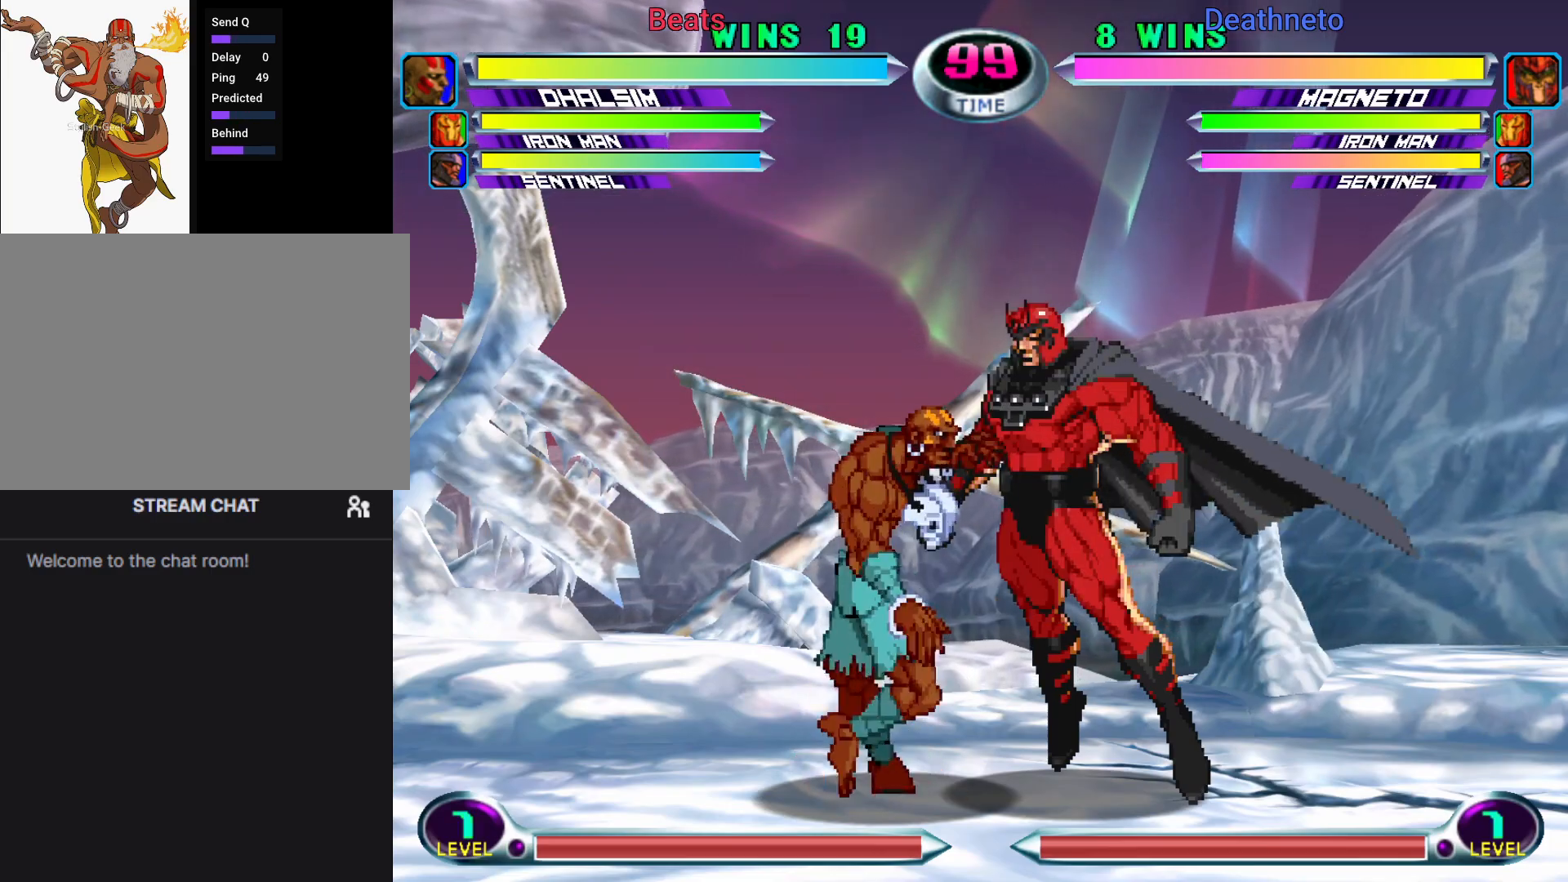
{"dt_ms": 500, "buttons": ["SQUARE", "R1"], "left_stick": "down-right", "events": []}
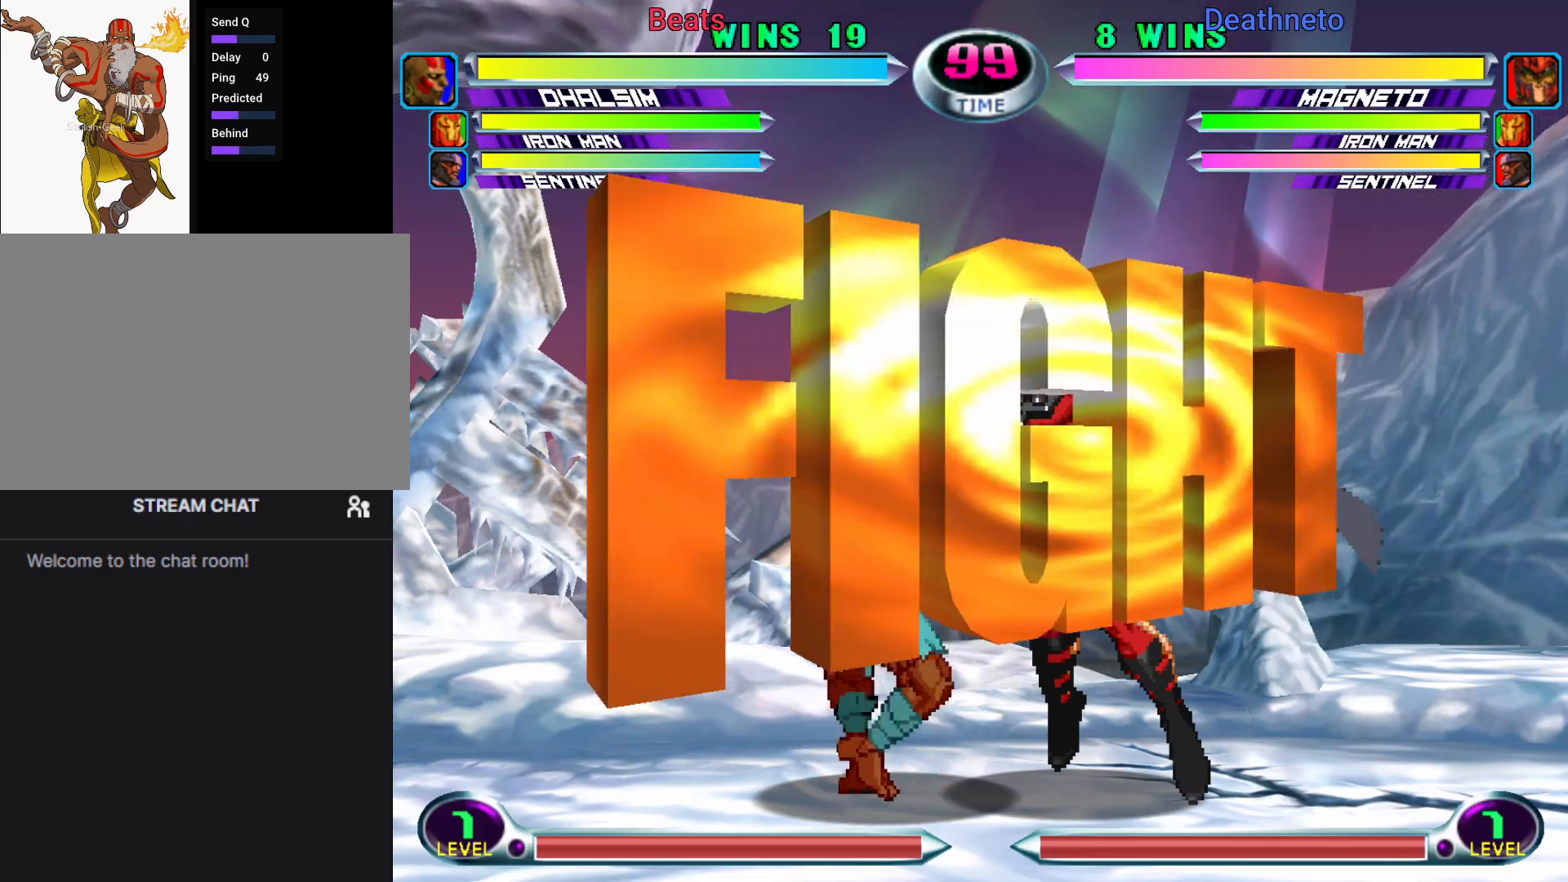
{"dt_ms": 500, "buttons": ["SQUARE", "R1"], "left_stick": "down-left", "events": [[283, "R1", "up"], [283, "SQUARE", "up"], [333, "left_stick", "down-left"], [367, "R1", "down"], [367, "SQUARE", "down"], [433, "R1", "up"], [433, "SQUARE", "up"], [500, "R1", "down"], [500, "SQUARE", "down"]]}
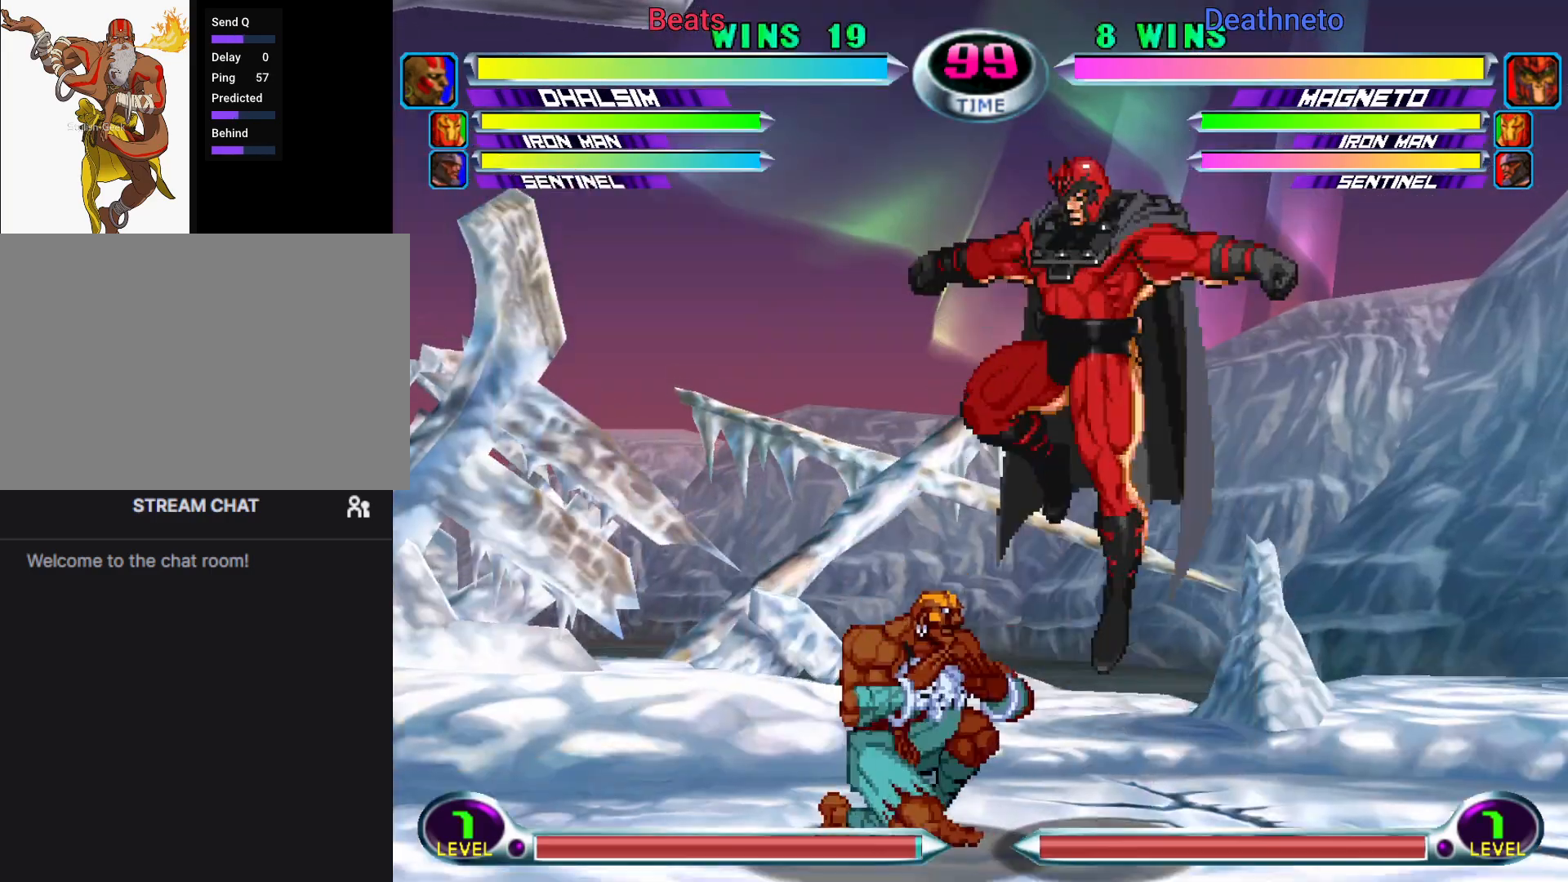
{"dt_ms": 1000, "buttons": [], "left_stick": "down-left"}
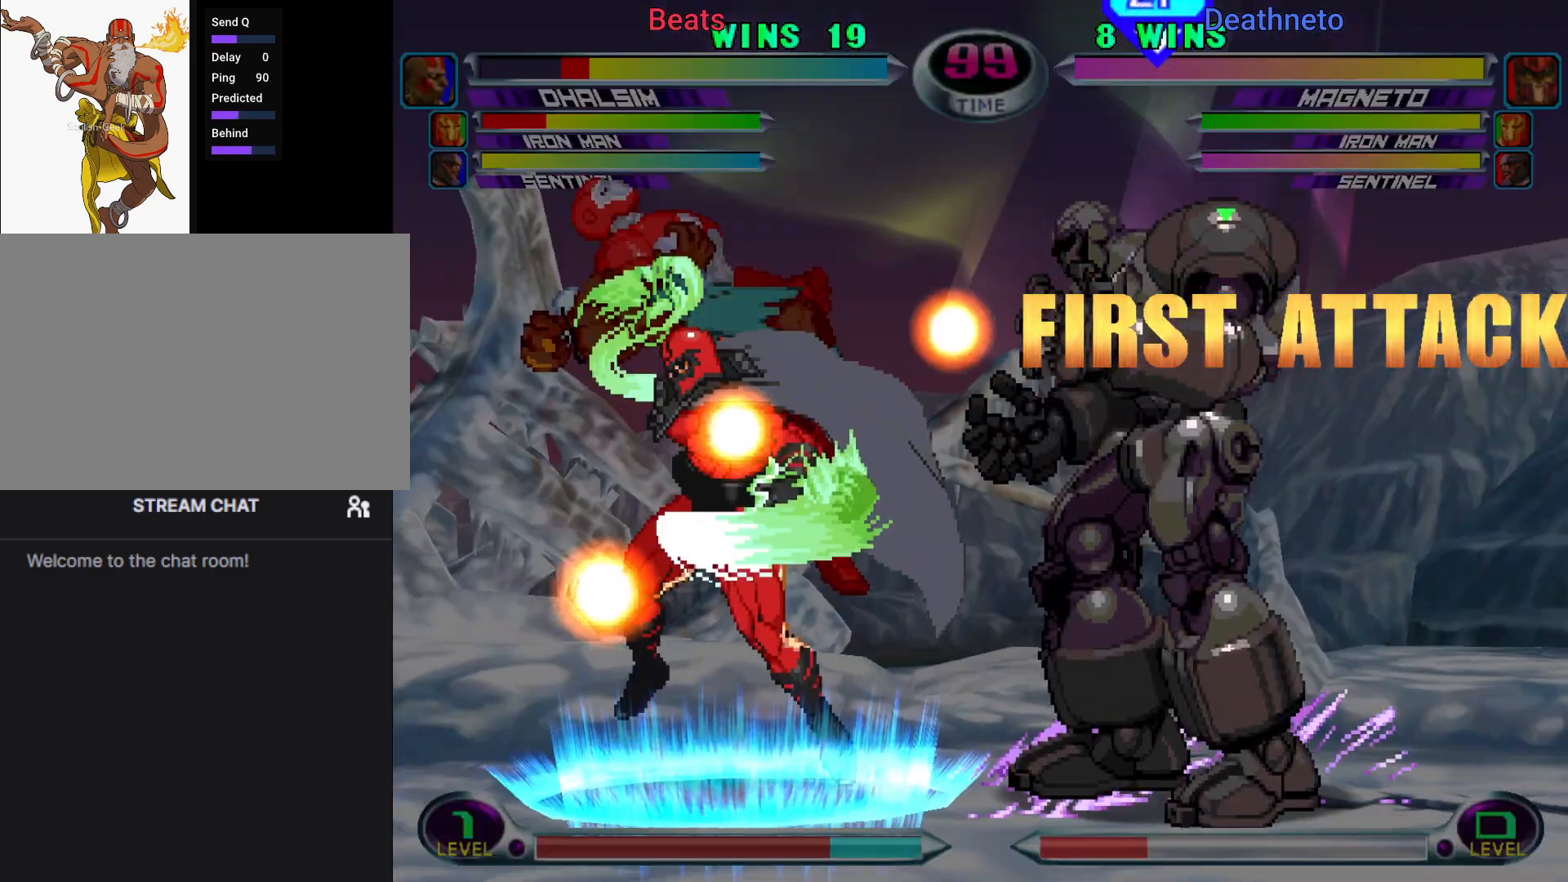
{"dt_ms": 500, "buttons": [], "left_stick": "down-left", "events": []}
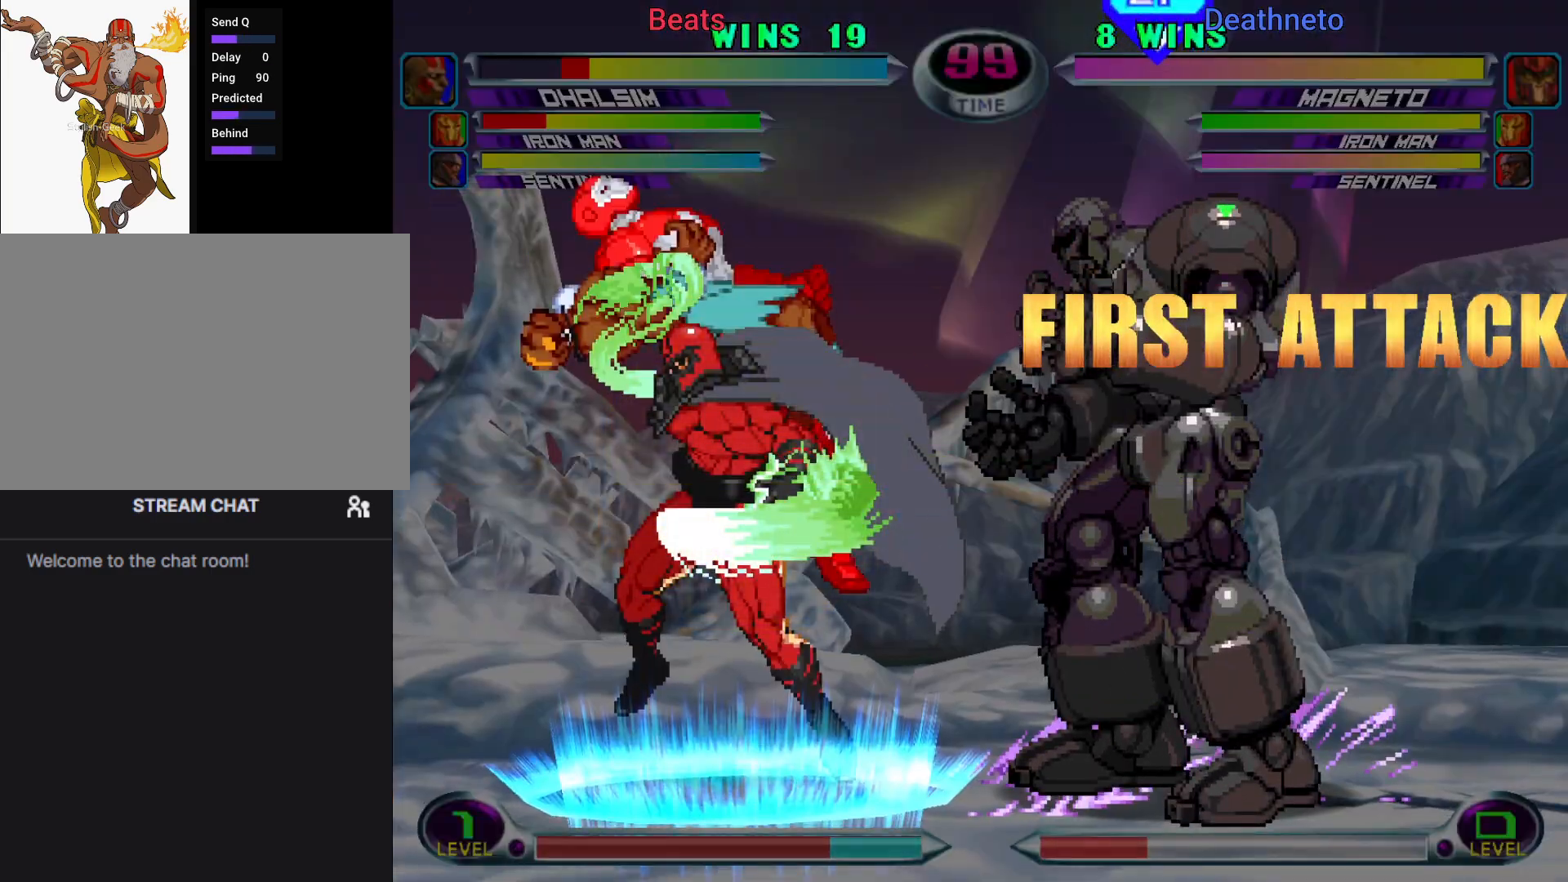
{"dt_ms": 500, "buttons": [], "left_stick": "down-left", "events": []}
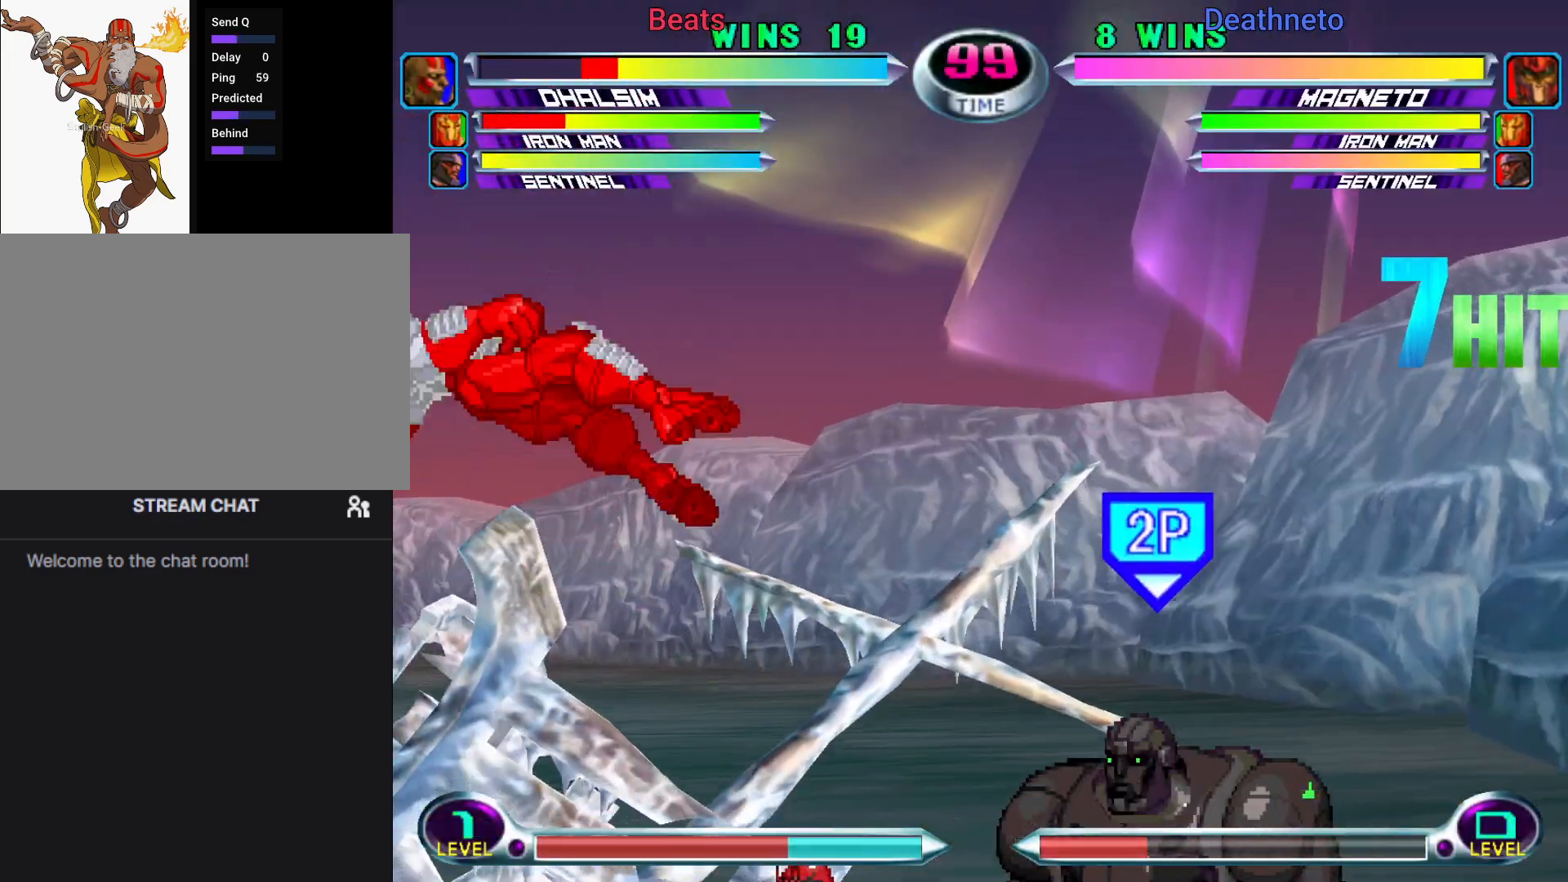
{"dt_ms": 500, "buttons": [], "left_stick": "down-left", "events": []}
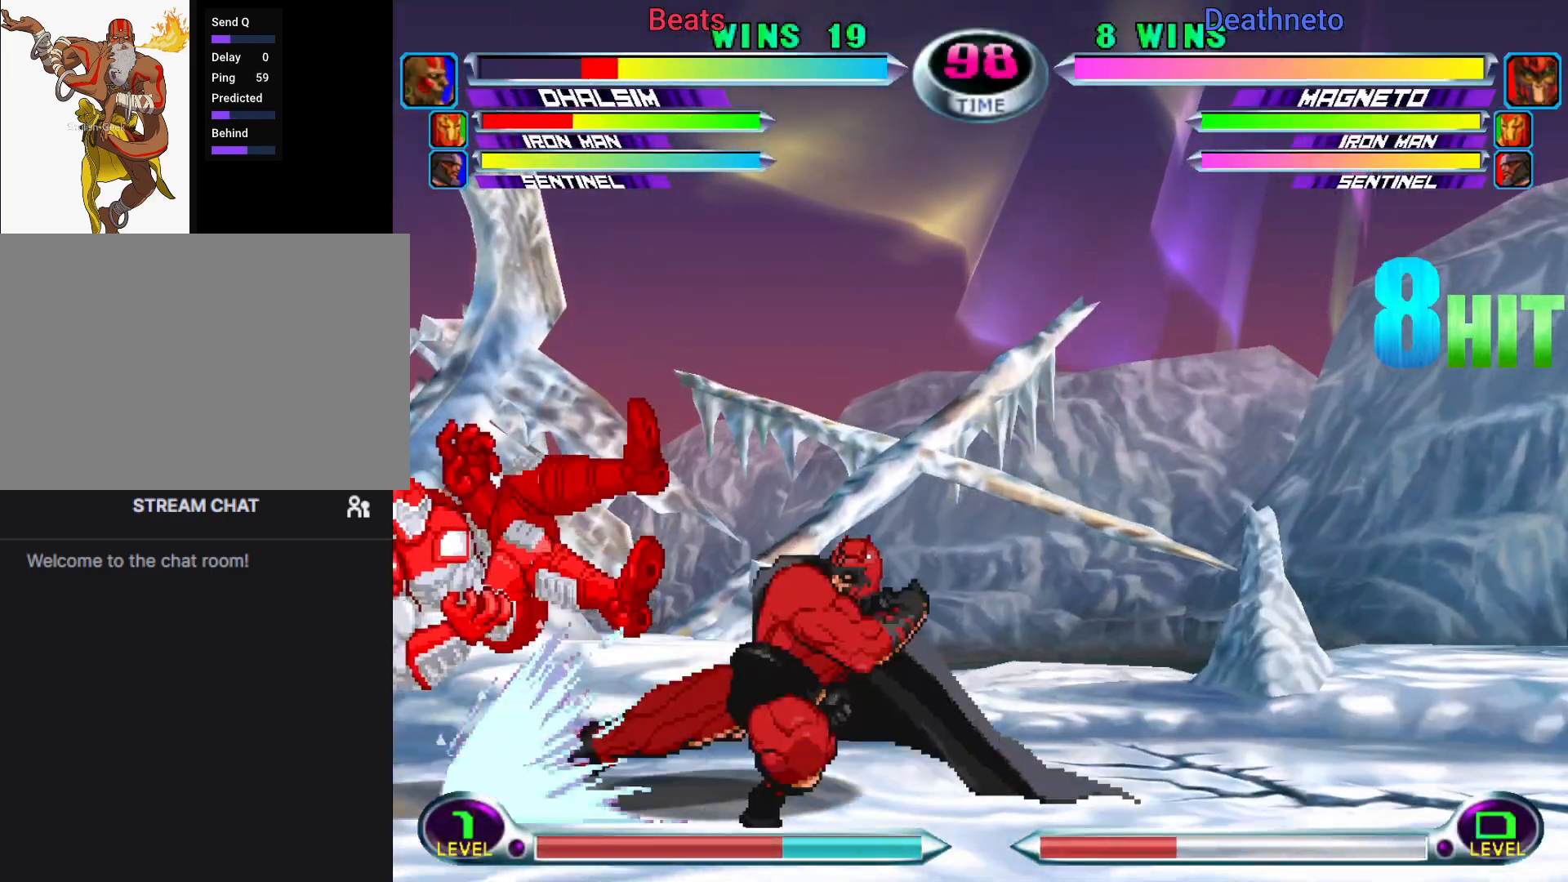
{"dt_ms": 500, "buttons": [], "left_stick": "center", "events": [[117, "left_stick", "center"]]}